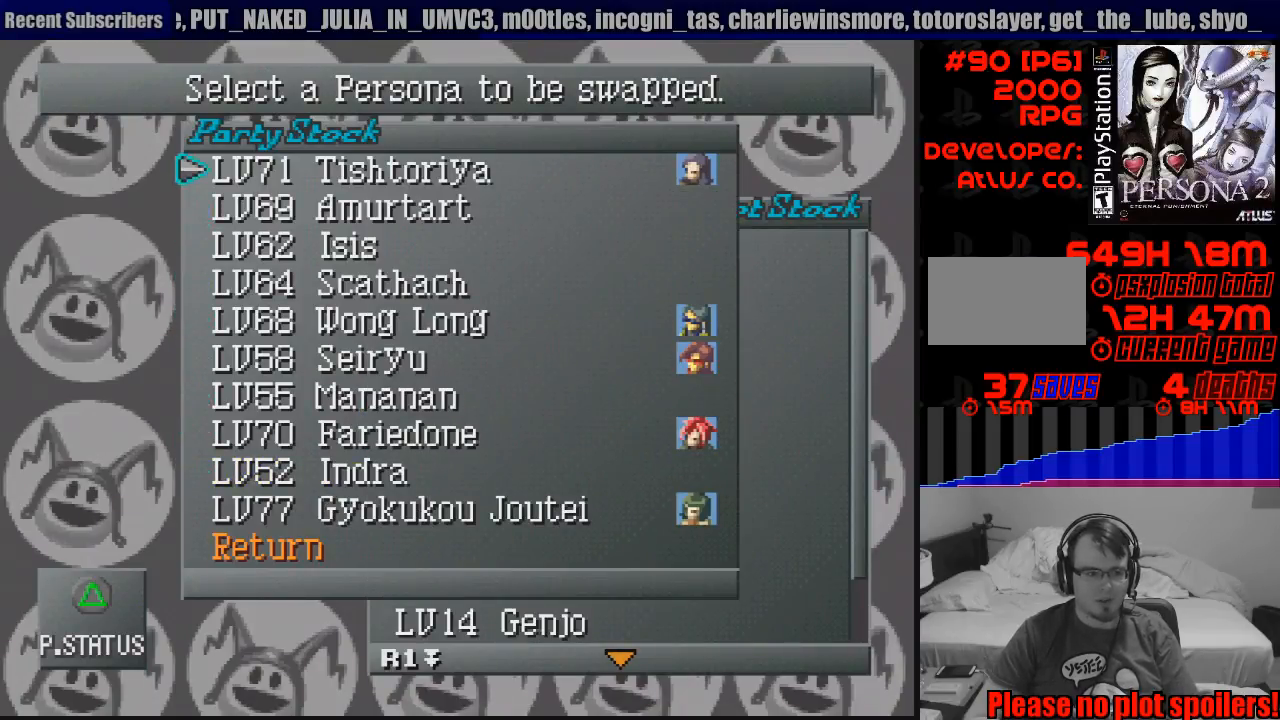
Gameplay with a controller (PlayStation layout); each line is a JSON object with the inputs held at the frame after it. "events" lists button and stick changes between this image and that frame as [ms after this image, input, new state], when the widget could be followed in between. Not read: L3 R3.
{"buttons": ["DPAD_DOWN"], "events": [[83, "DPAD_DOWN", "up"], [167, "DPAD_DOWN", "down"], [267, "DPAD_DOWN", "up"], [500, "DPAD_DOWN", "down"]]}
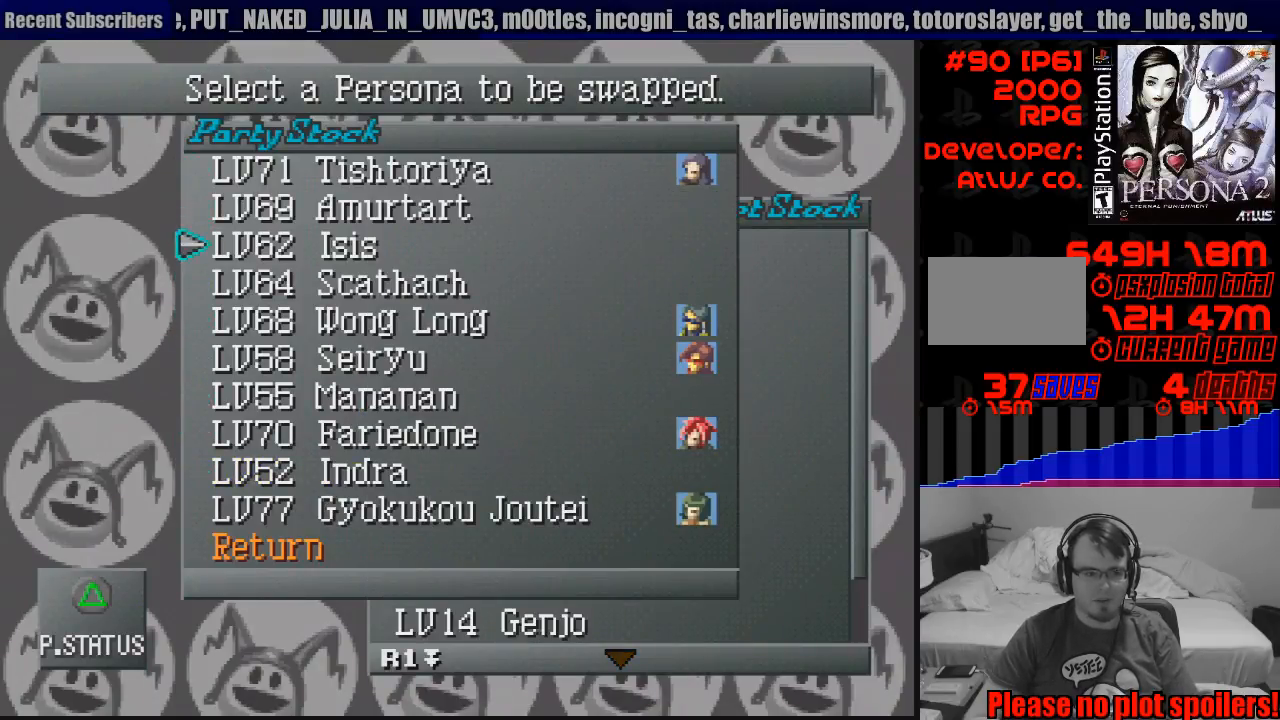
{"buttons": ["DPAD_DOWN"], "events": [[117, "DPAD_DOWN", "up"], [200, "DPAD_DOWN", "down"], [267, "DPAD_DOWN", "up"], [367, "DPAD_DOWN", "down"], [450, "DPAD_DOWN", "up"], [483, "DPAD_DOWN", "down"]]}
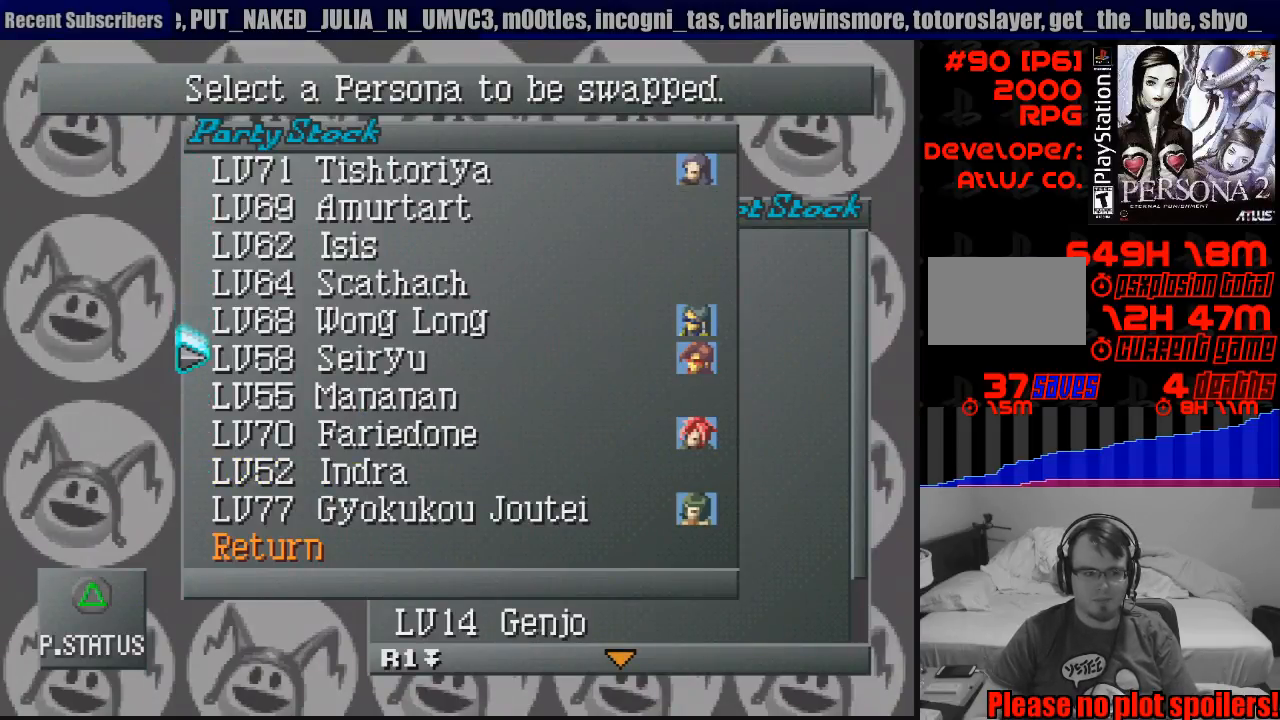
{"buttons": [], "events": [[100, "DPAD_DOWN", "up"], [167, "DPAD_DOWN", "down"], [317, "DPAD_DOWN", "up"], [383, "DPAD_DOWN", "down"], [483, "DPAD_DOWN", "up"]]}
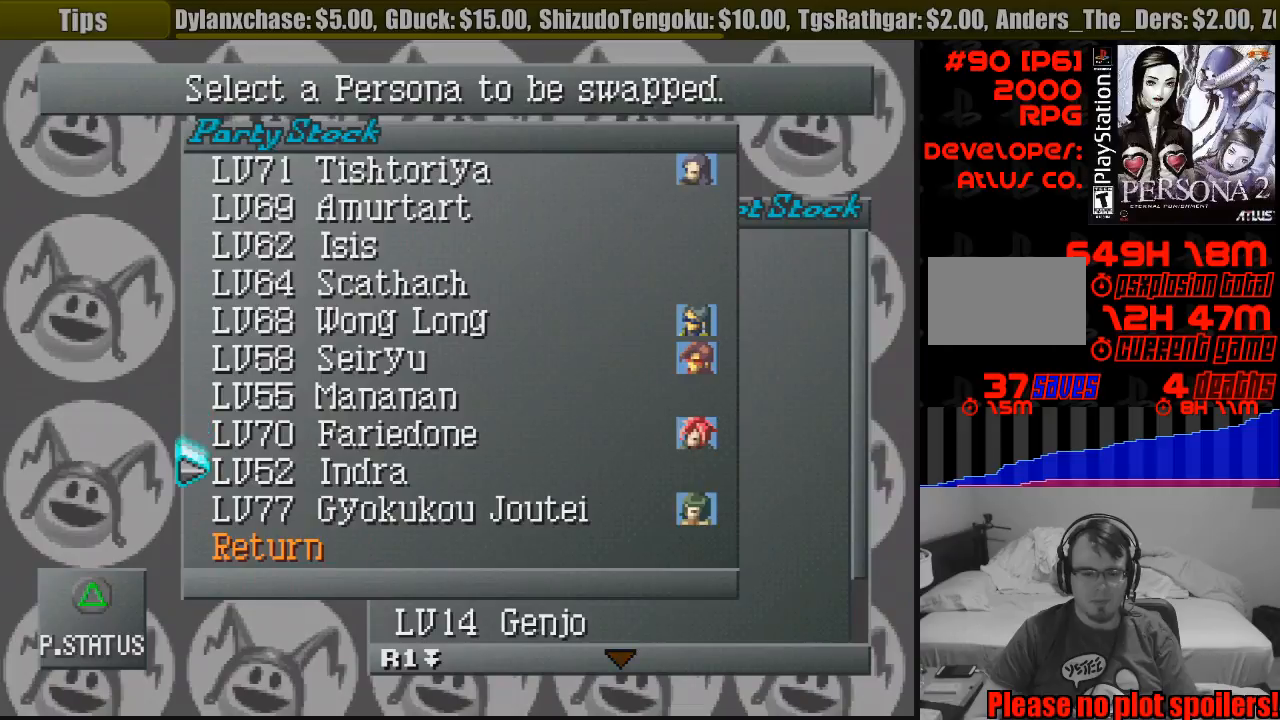
{"buttons": [], "events": [[50, "DPAD_DOWN", "down"], [150, "DPAD_DOWN", "up"], [217, "DPAD_DOWN", "down"], [317, "DPAD_DOWN", "up"], [383, "DPAD_DOWN", "down"], [483, "DPAD_DOWN", "up"]]}
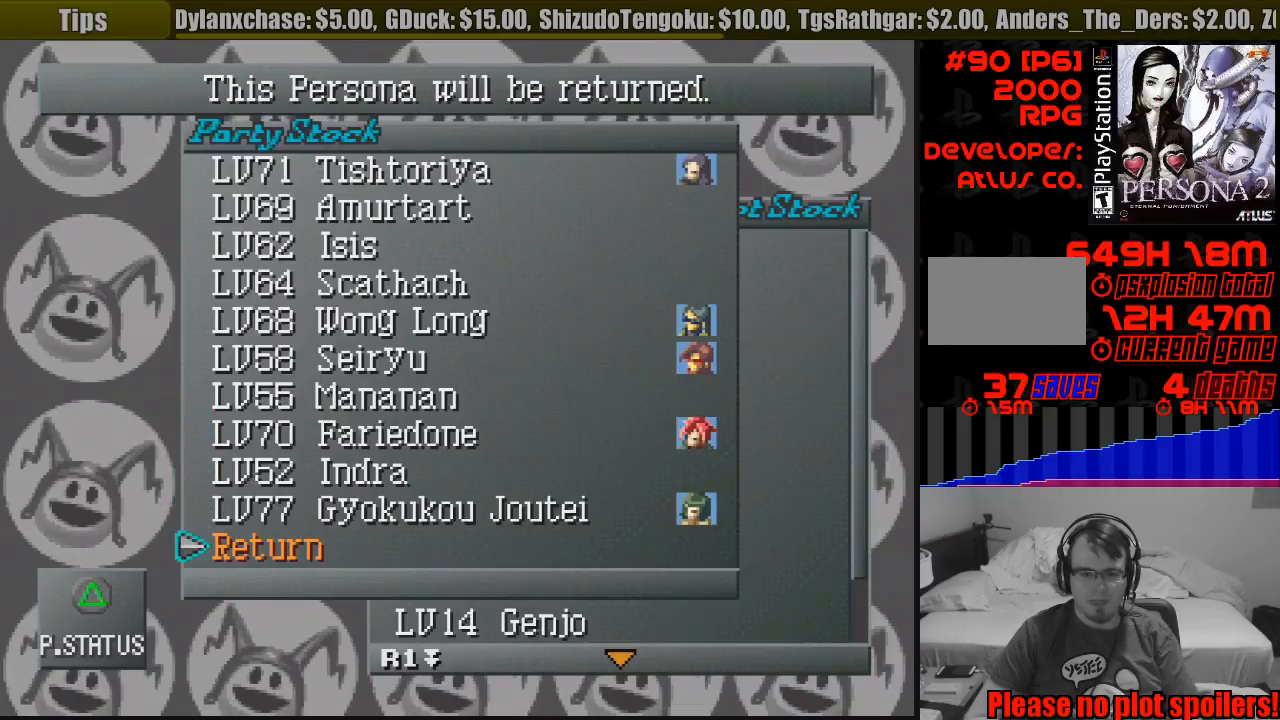
{"buttons": [], "events": []}
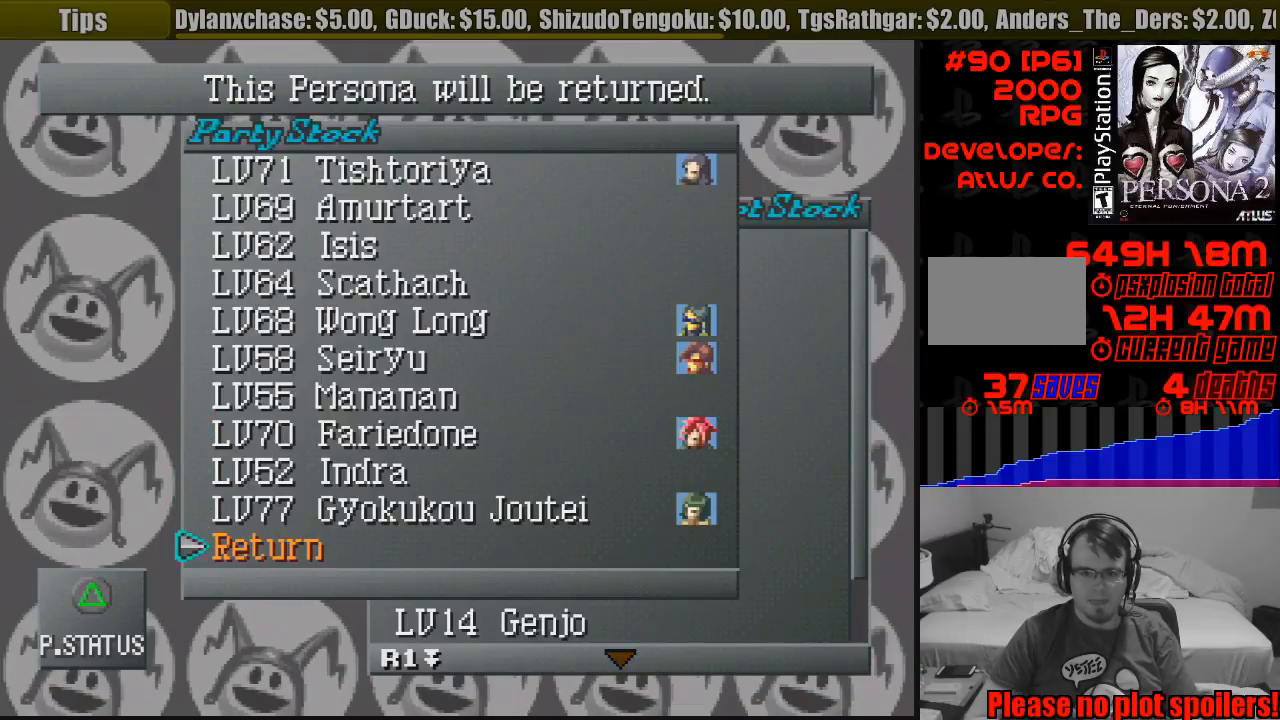
{"buttons": [], "events": [[233, "DPAD_UP", "down"], [333, "DPAD_UP", "up"]]}
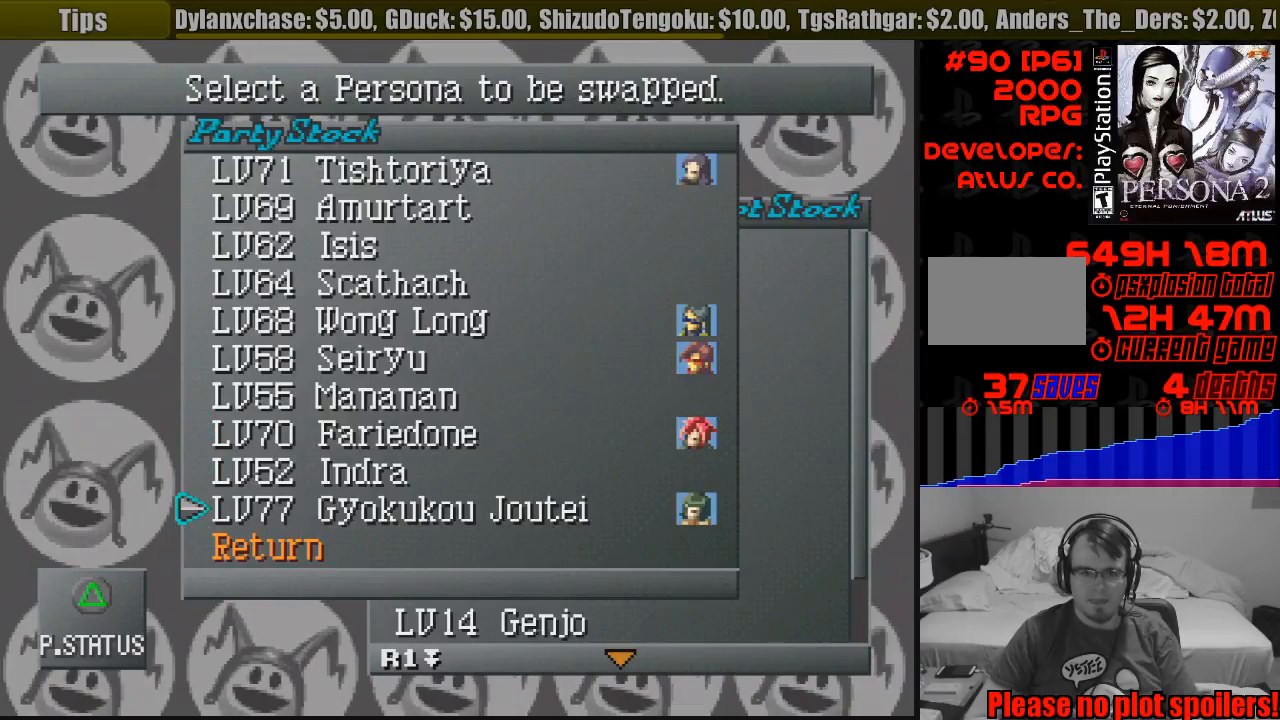
{"buttons": [], "events": [[50, "CIRCLE", "down"], [167, "CIRCLE", "up"]]}
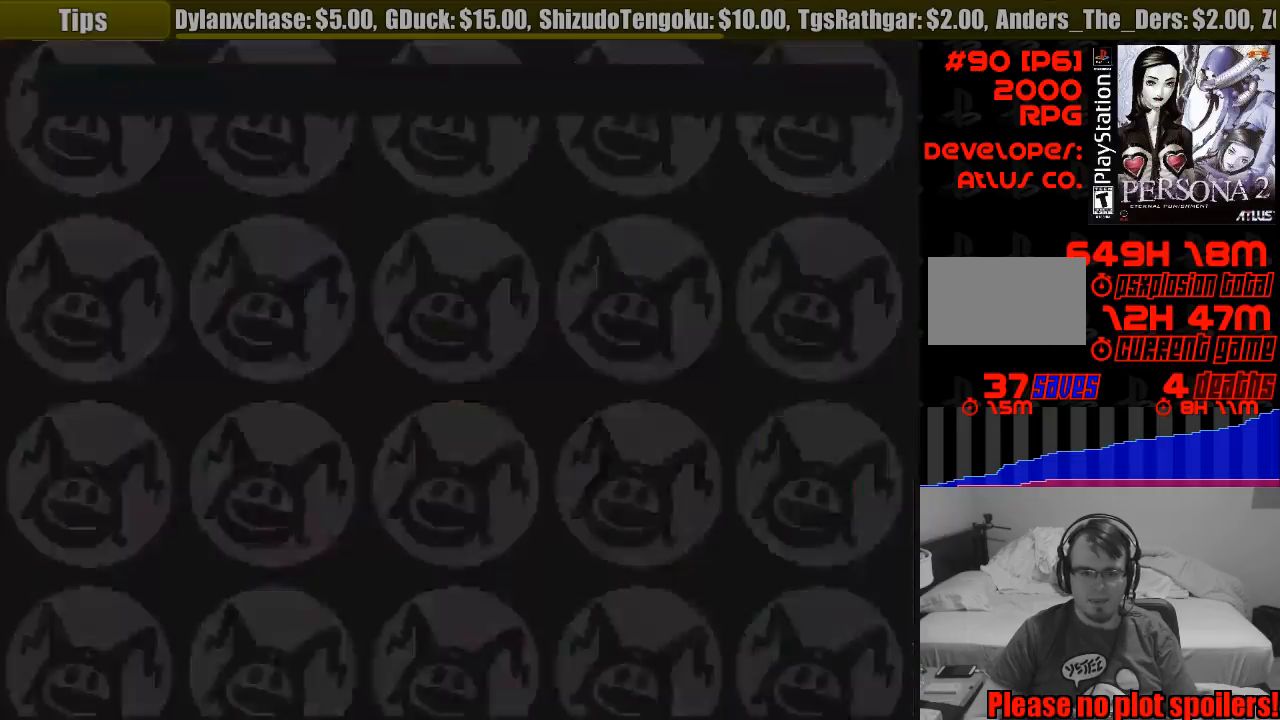
{"buttons": [], "events": []}
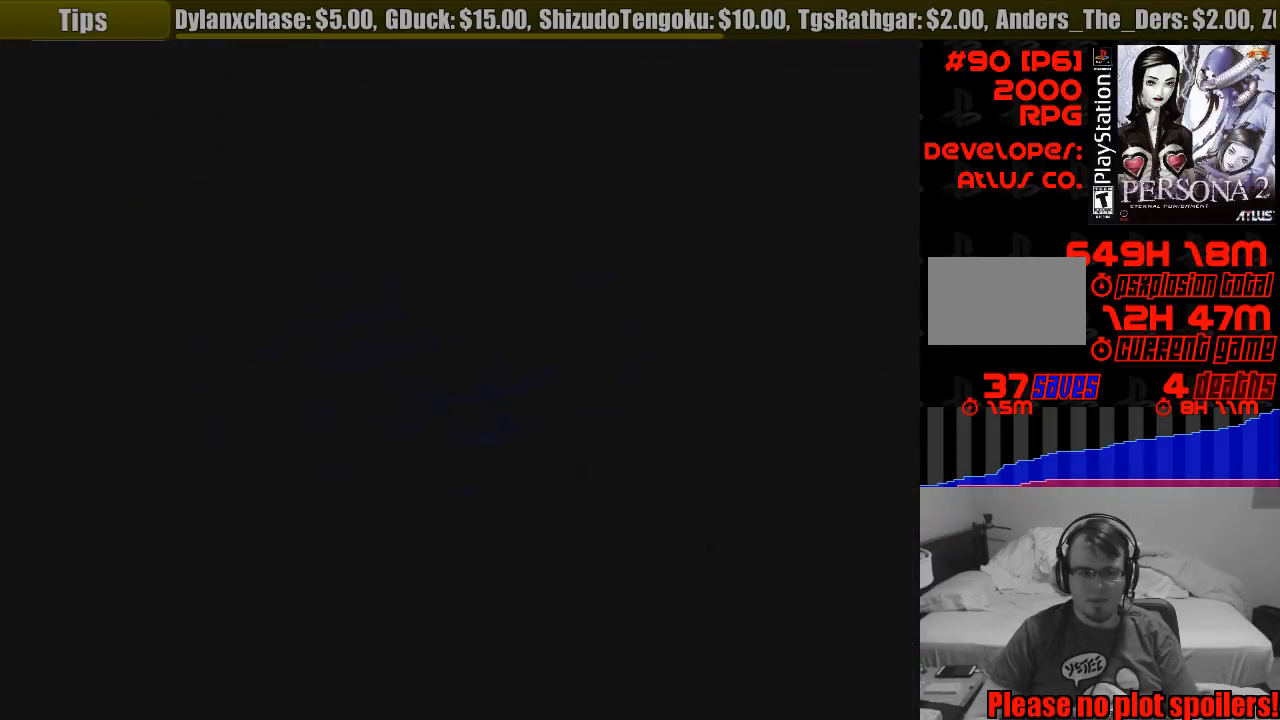
{"buttons": [], "events": []}
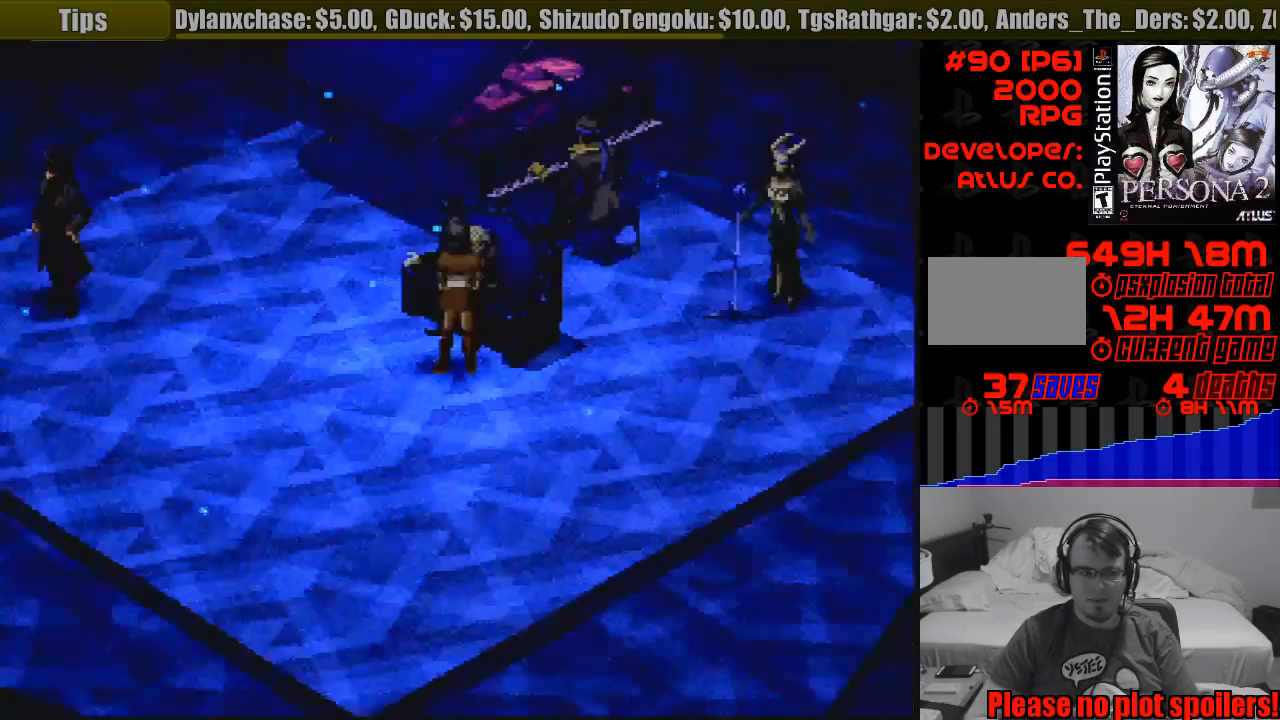
{"buttons": ["DPAD_DOWN", "DPAD_LEFT"], "events": [[167, "DPAD_DOWN", "down"], [200, "DPAD_LEFT", "down"]]}
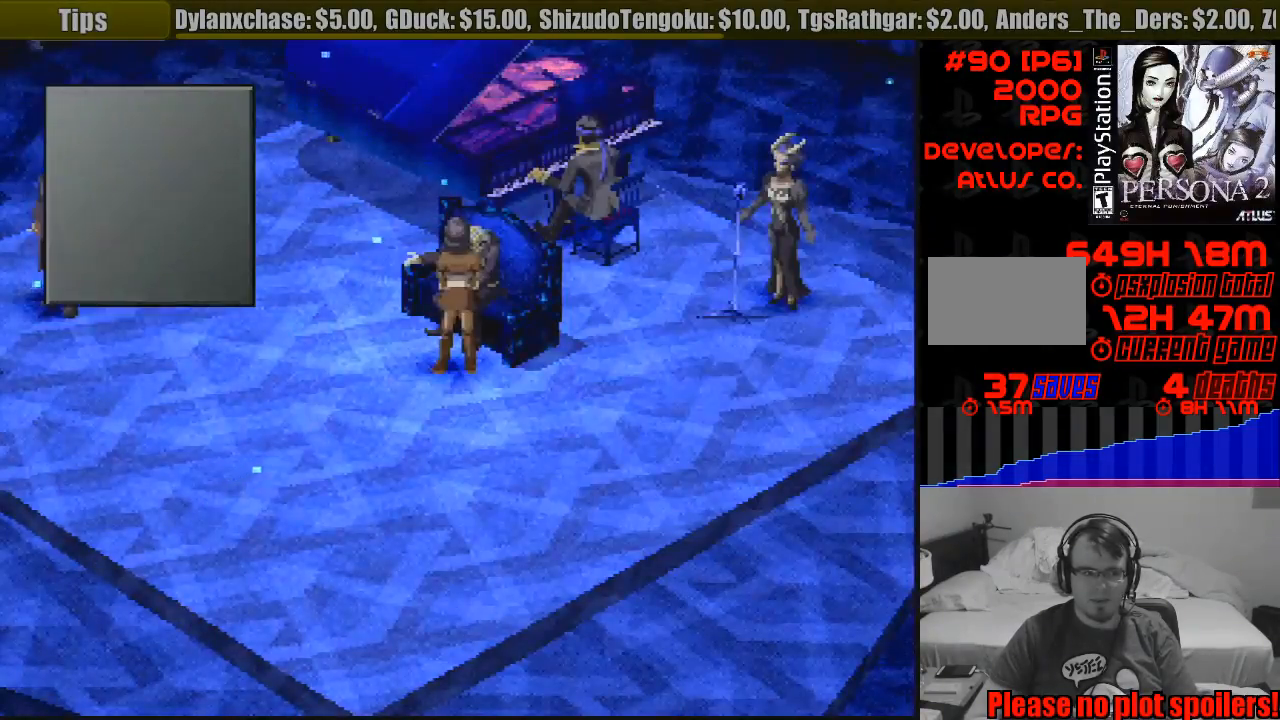
{"buttons": ["CIRCLE"], "events": [[167, "DPAD_LEFT", "up"], [183, "DPAD_DOWN", "up"], [483, "CIRCLE", "down"]]}
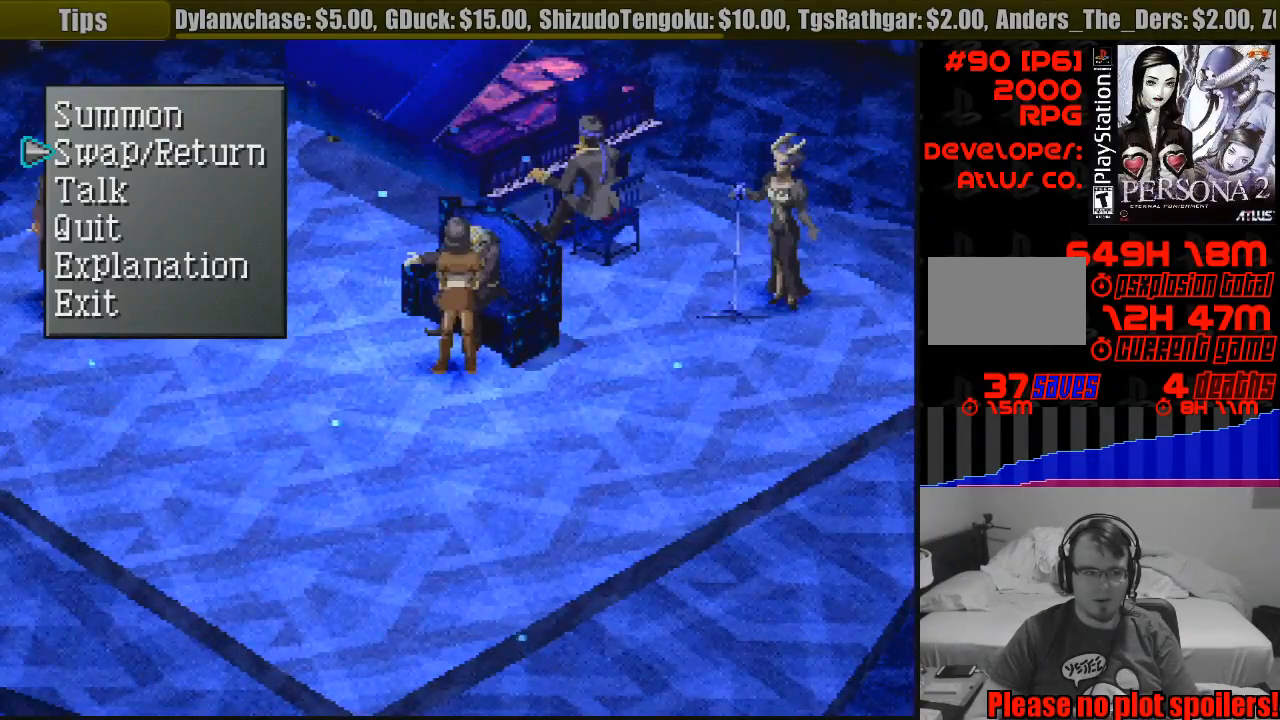
{"buttons": [], "events": [[17, "CIRCLE", "up"], [33, "CIRCLE", "down"], [100, "CIRCLE", "up"]]}
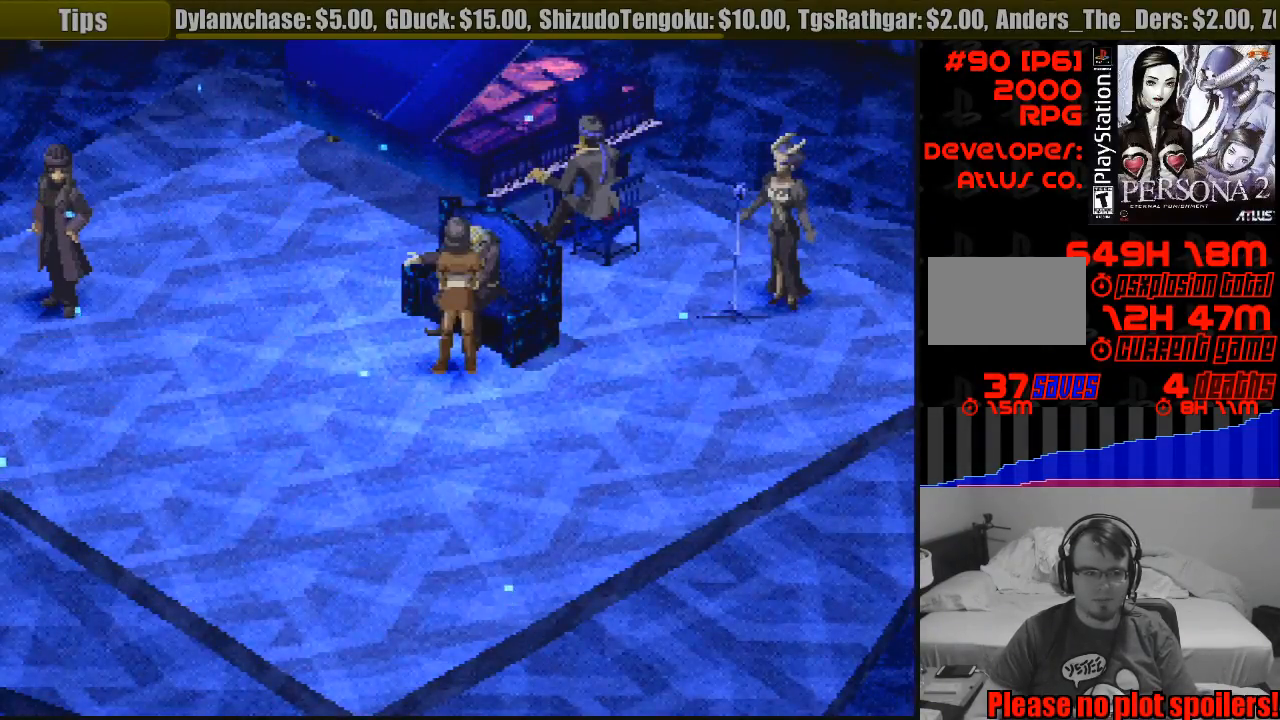
{"buttons": [], "events": [[50, "DPAD_DOWN", "down"], [50, "DPAD_LEFT", "down"], [467, "DPAD_DOWN", "up"], [483, "DPAD_LEFT", "up"]]}
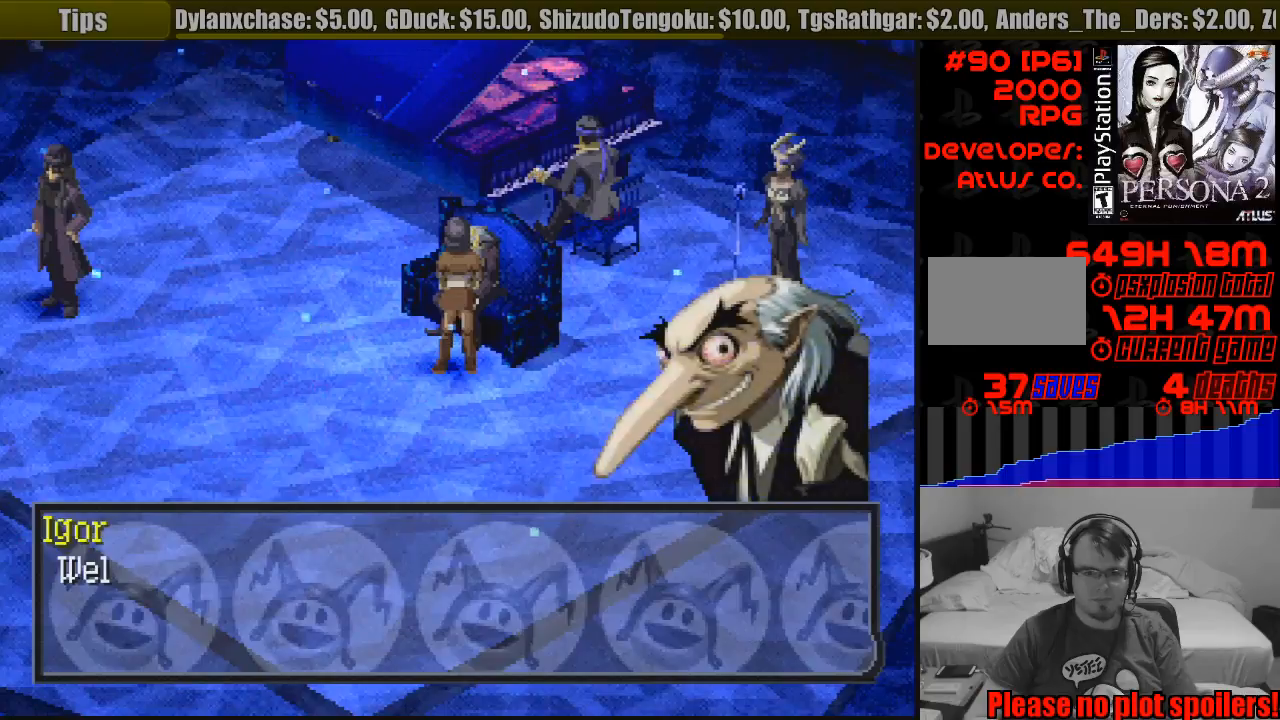
{"buttons": ["CROSS"], "events": [[100, "CIRCLE", "down"], [217, "CIRCLE", "up"], [417, "CROSS", "down"]]}
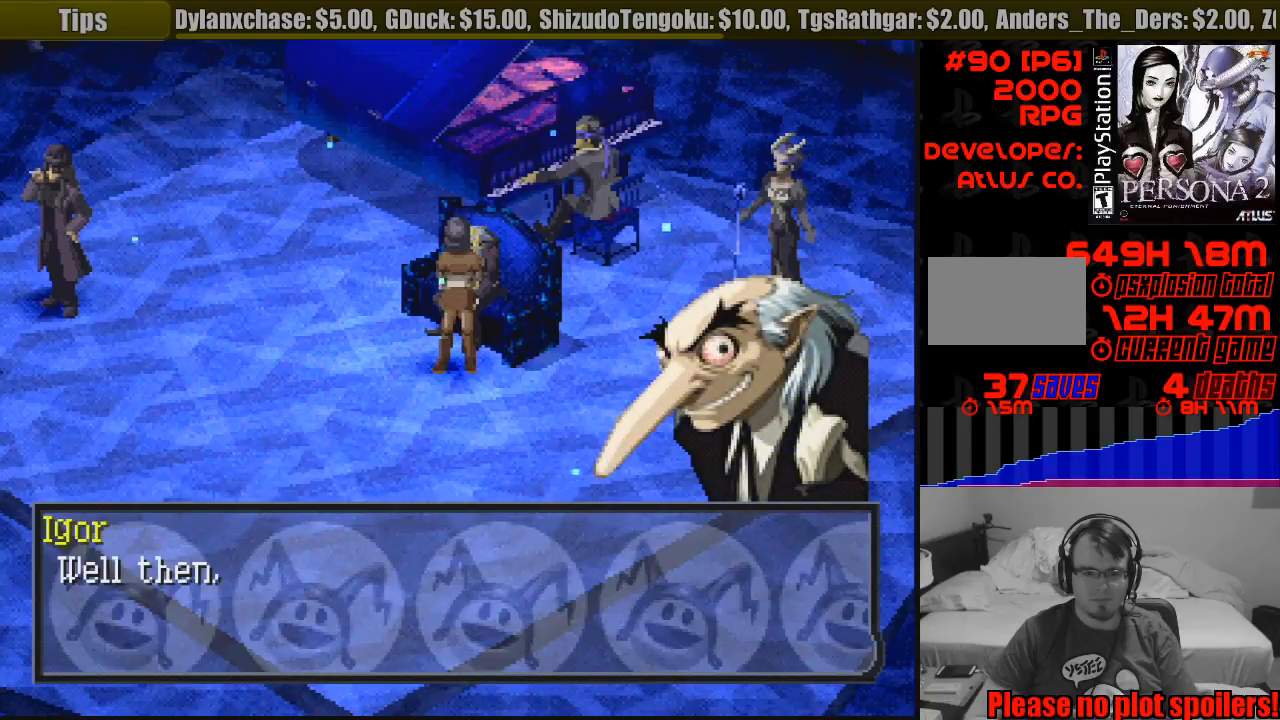
{"buttons": [], "events": [[33, "CROSS", "up"]]}
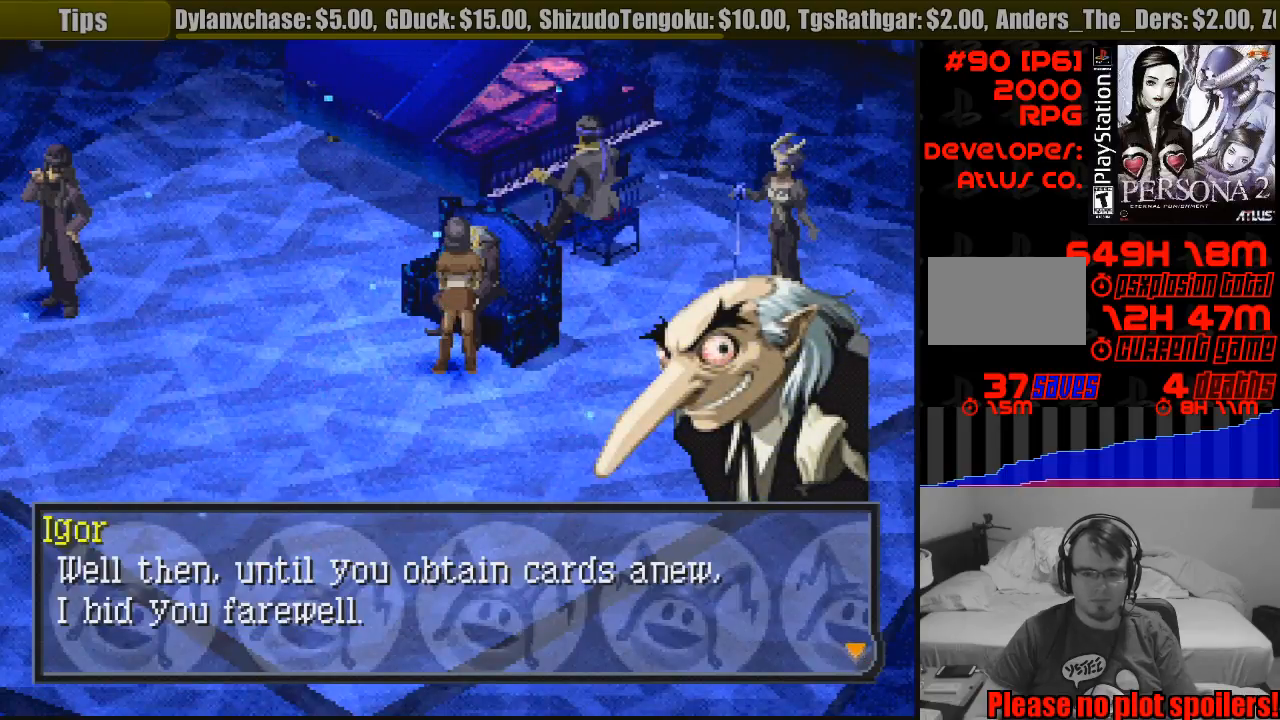
{"buttons": [], "events": [[217, "CROSS", "down"], [367, "CROSS", "up"]]}
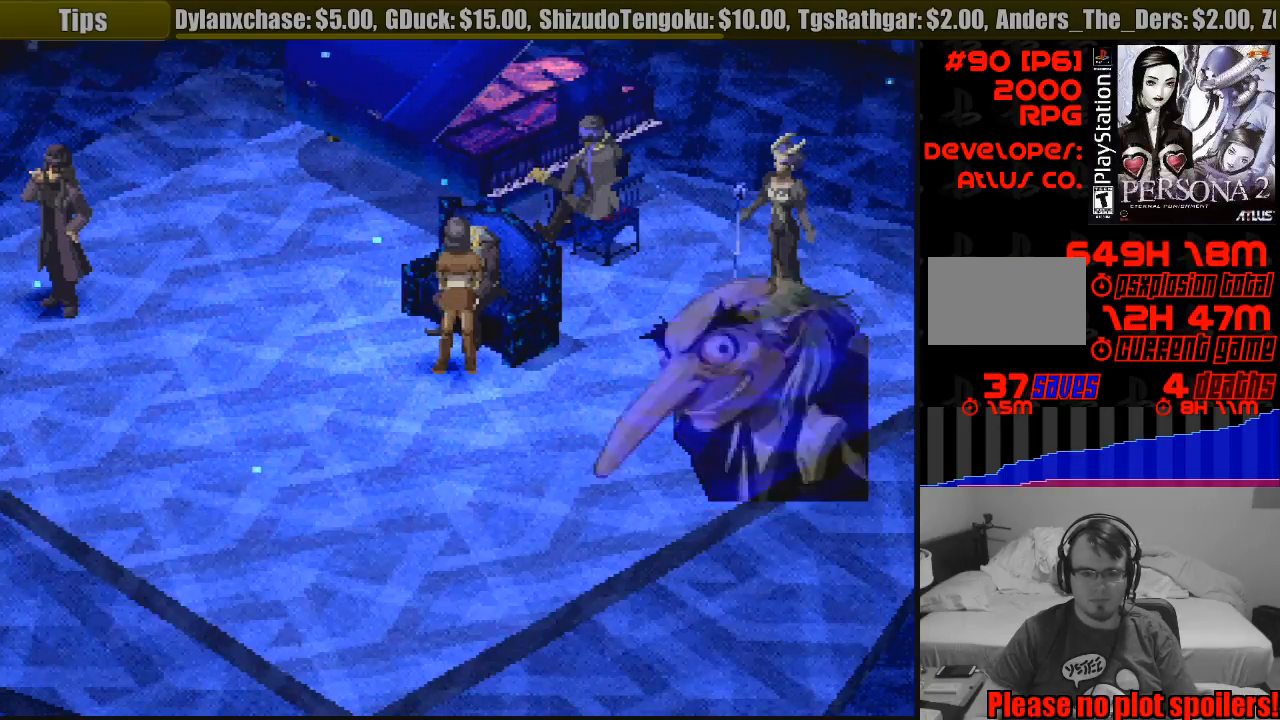
{"buttons": [], "events": [[50, "DPAD_DOWN", "down"], [50, "DPAD_LEFT", "down"], [450, "DPAD_DOWN", "up"], [450, "DPAD_LEFT", "up"]]}
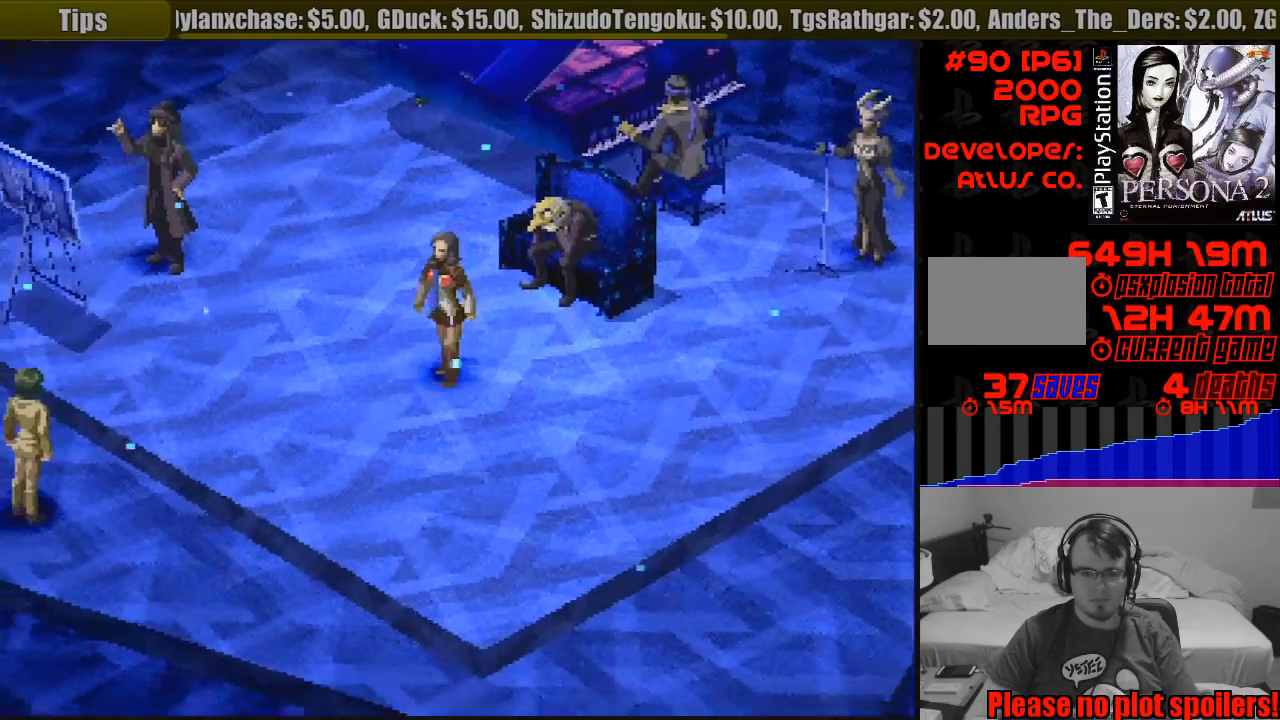
{"buttons": [], "events": [[33, "SQUARE", "down"], [167, "SQUARE", "up"]]}
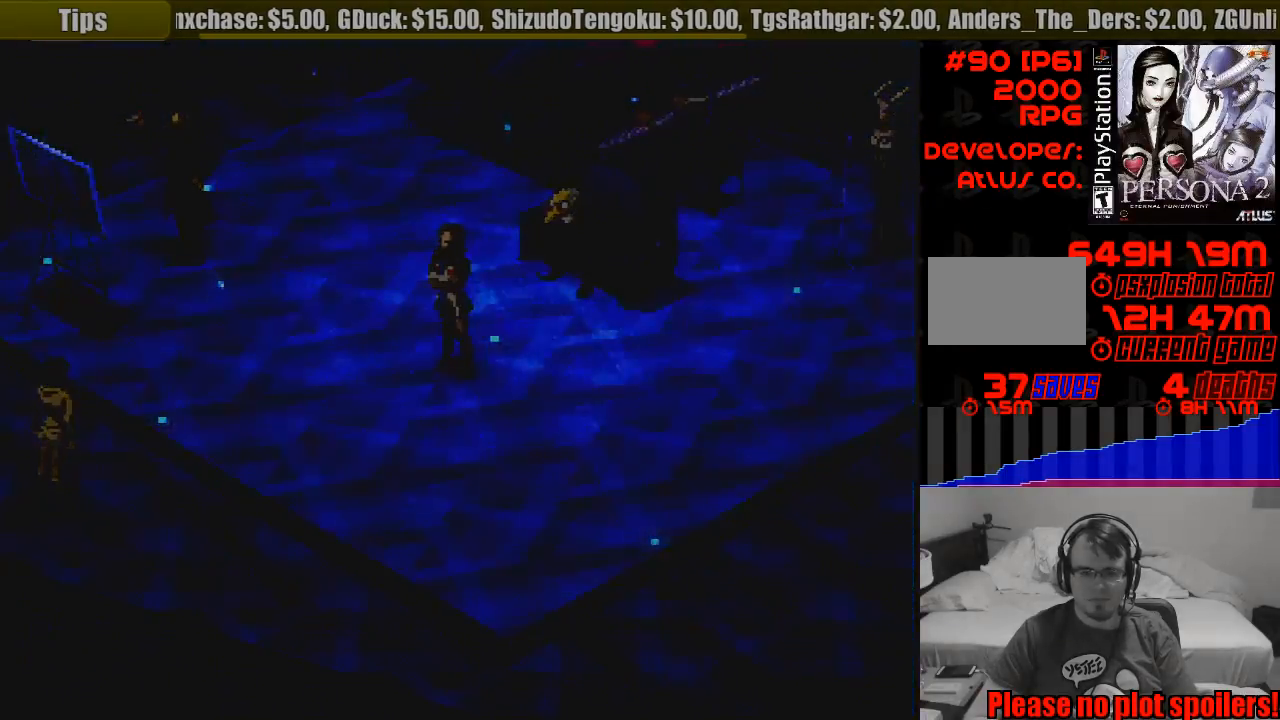
{"buttons": [], "events": []}
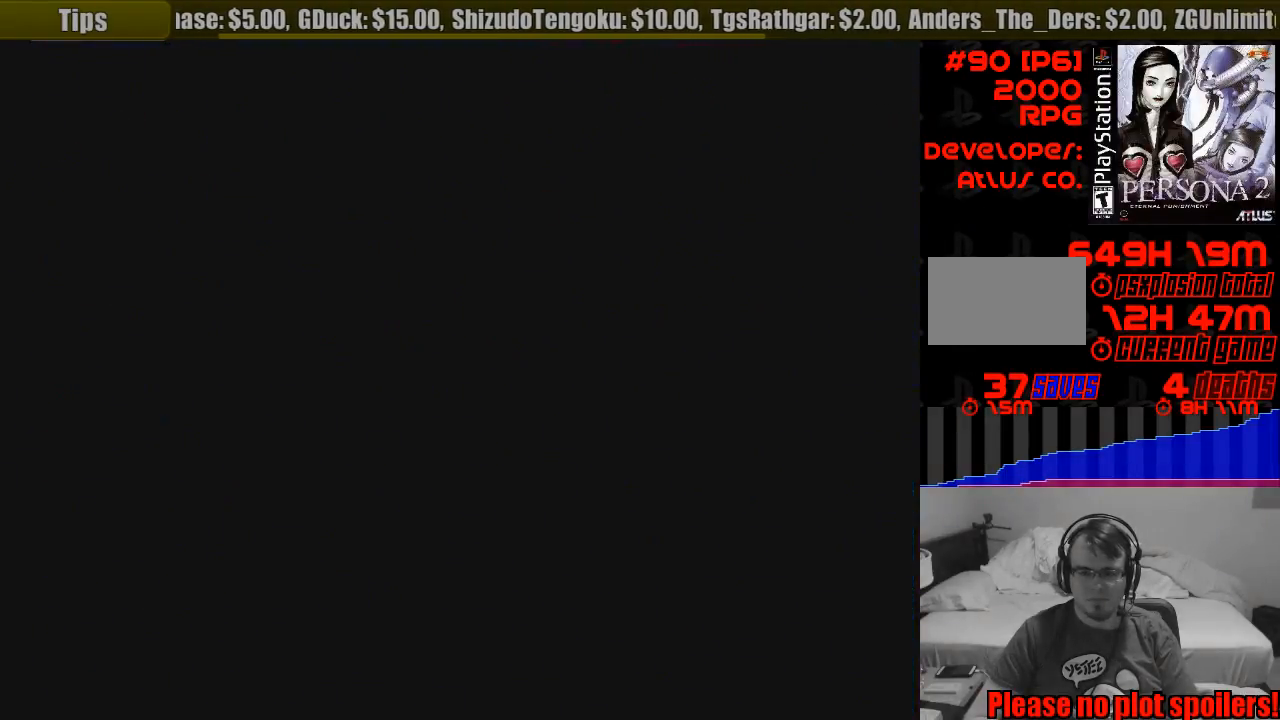
{"buttons": [], "events": []}
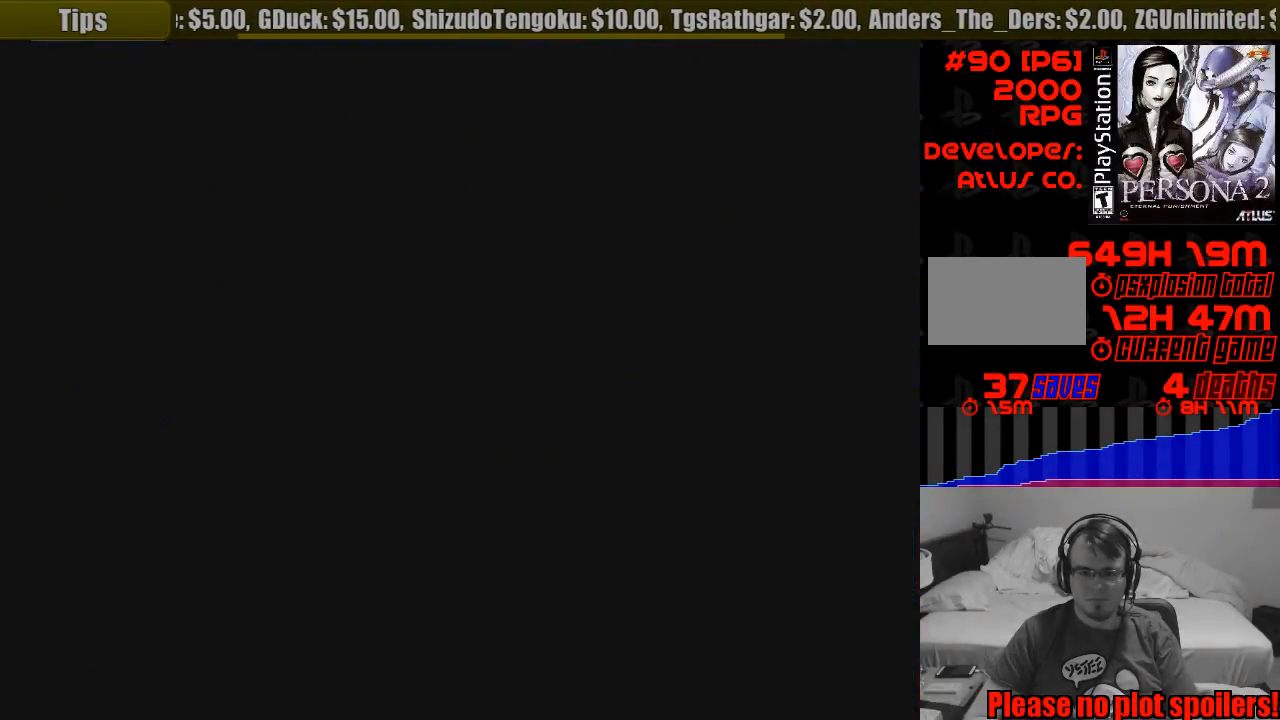
{"buttons": [], "events": []}
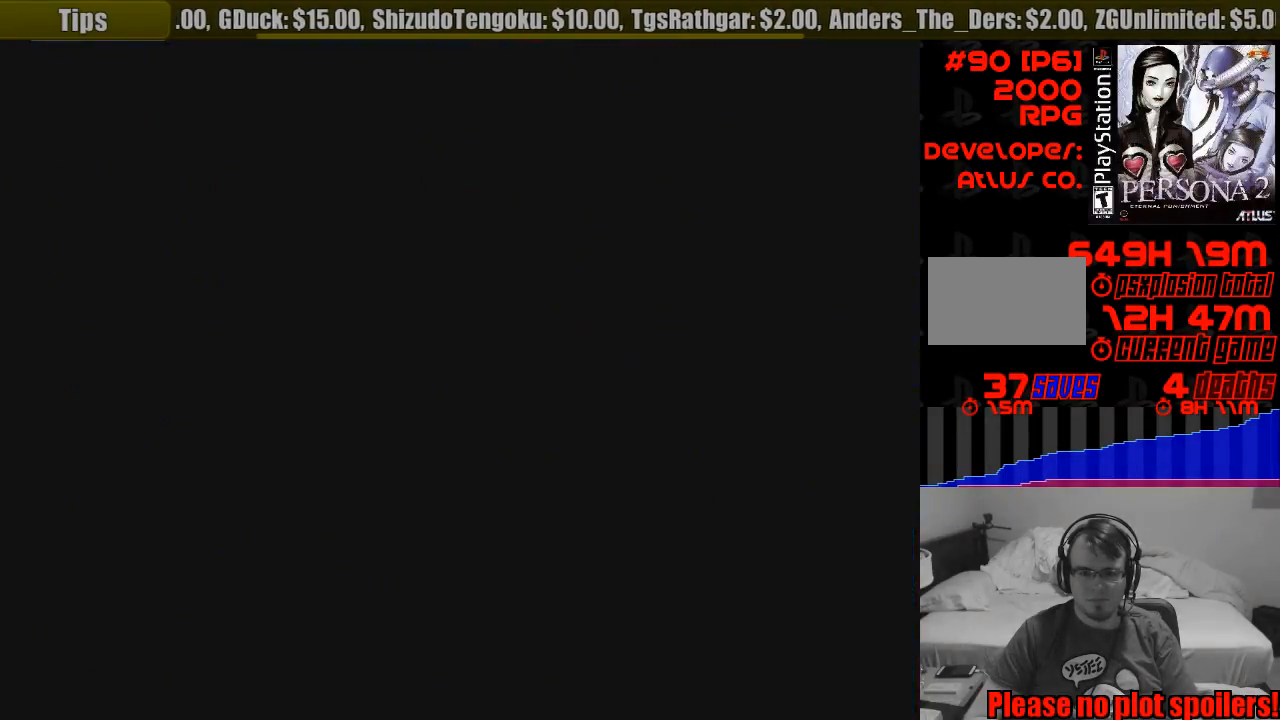
{"buttons": [], "events": []}
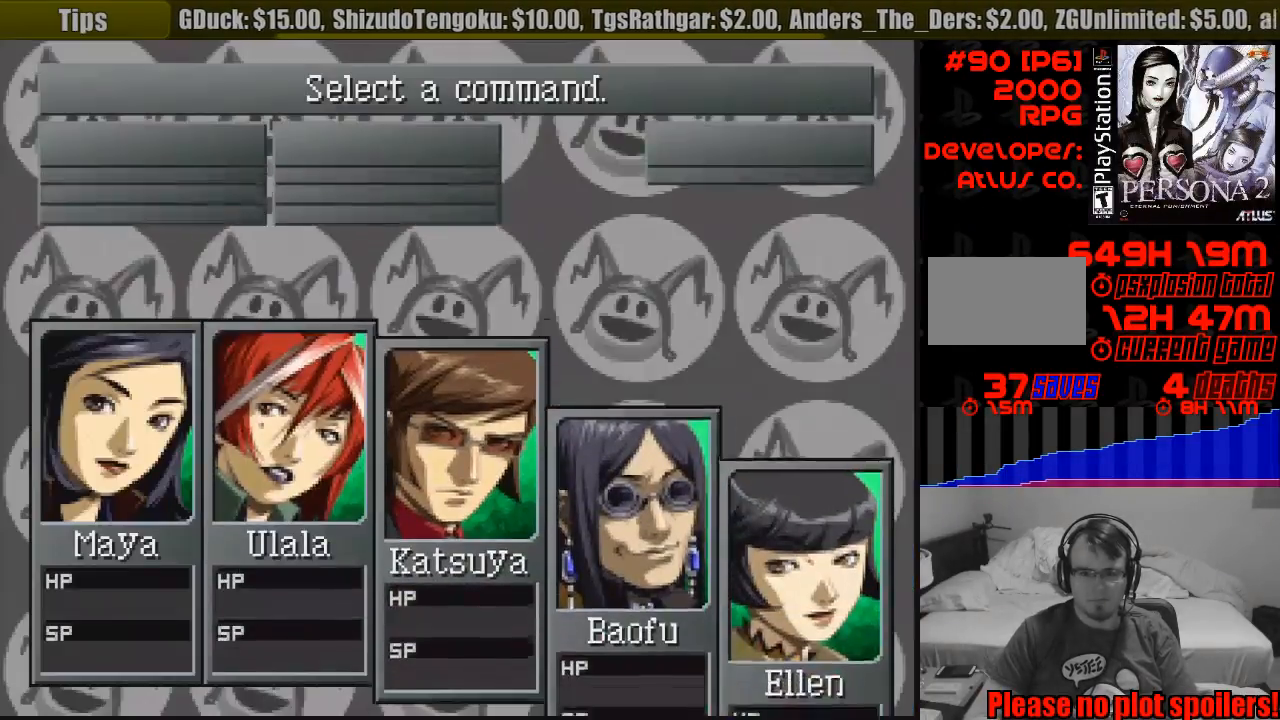
{"buttons": [], "events": []}
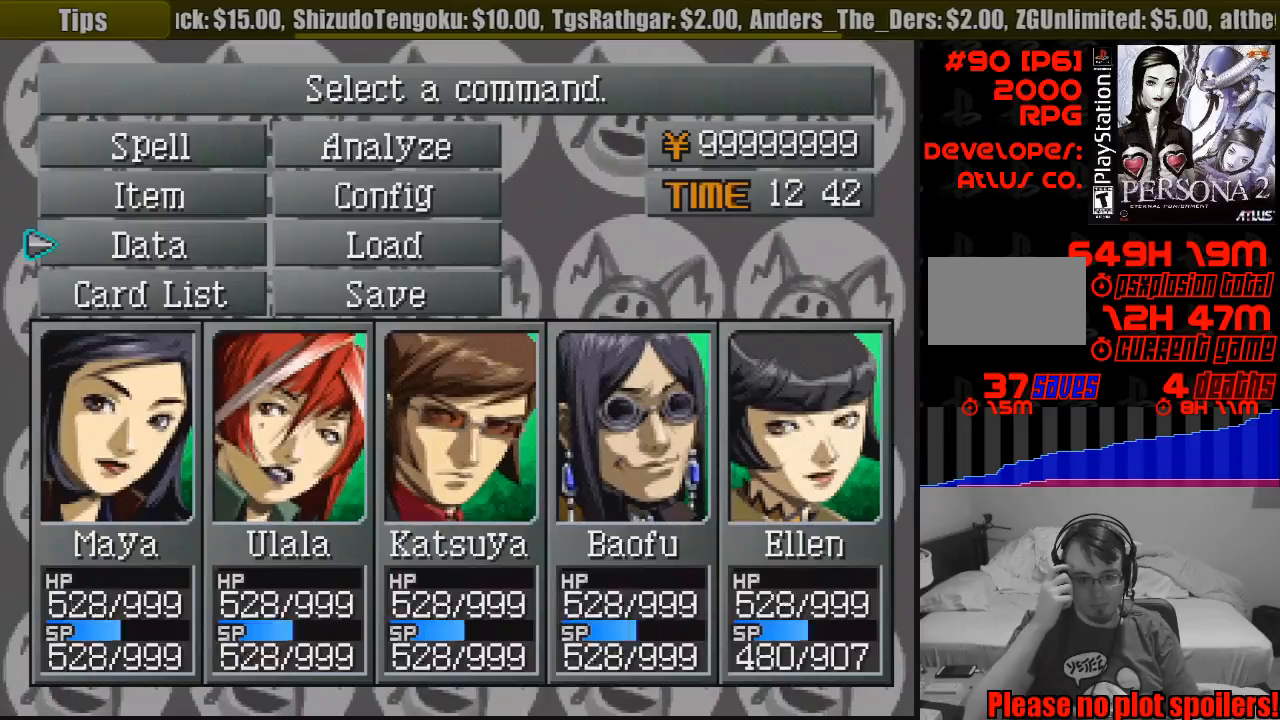
{"buttons": [], "events": []}
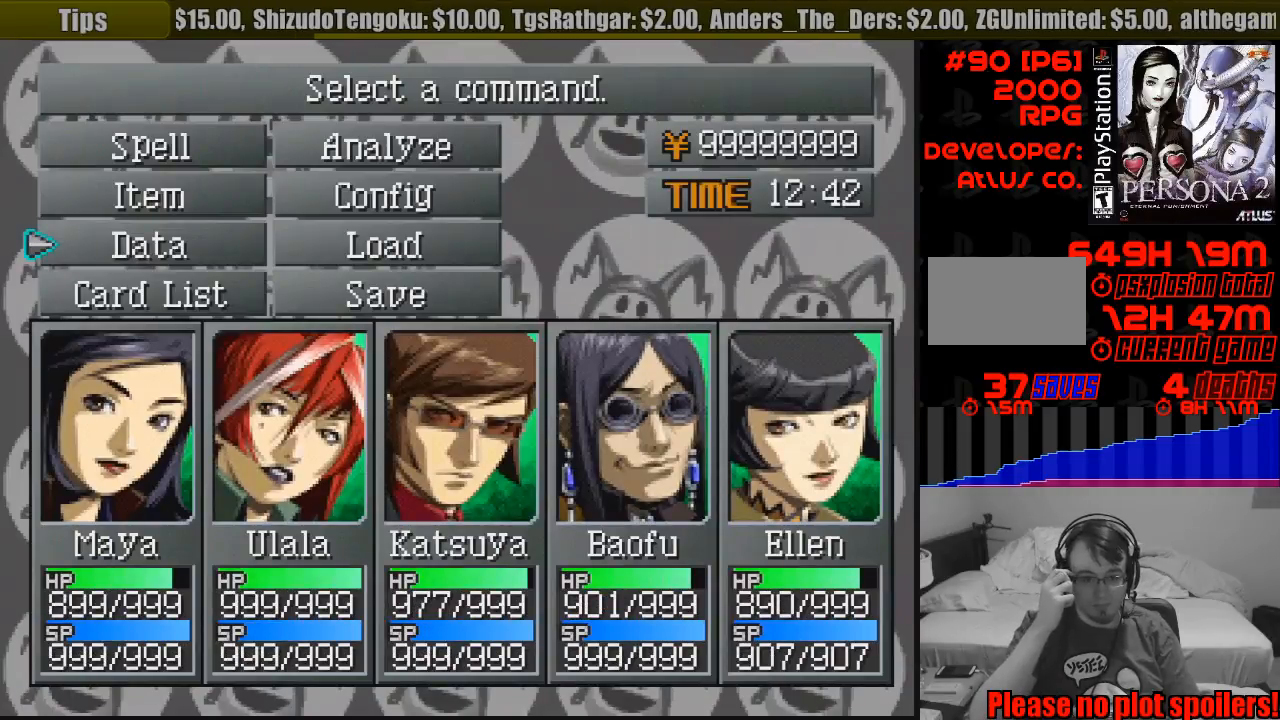
{"buttons": ["DPAD_UP"], "events": [[167, "DPAD_DOWN", "down"], [267, "DPAD_DOWN", "up"], [483, "DPAD_UP", "down"]]}
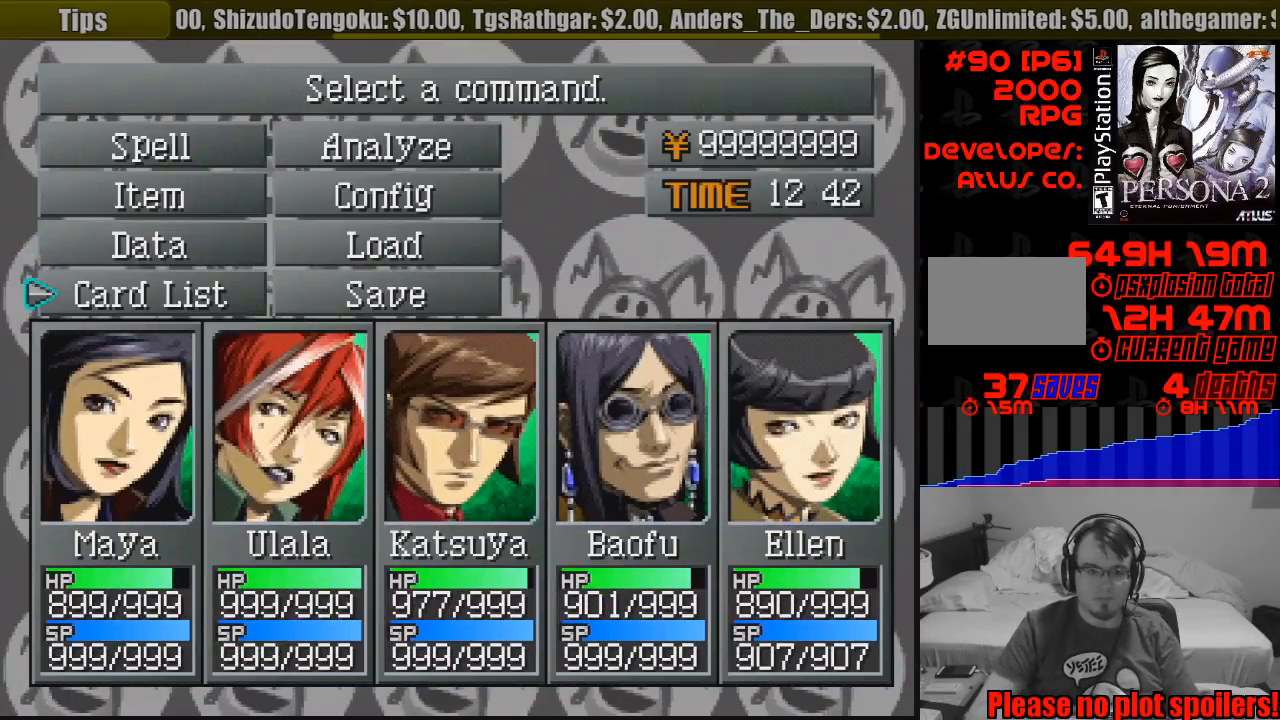
{"buttons": [], "events": [[83, "DPAD_UP", "up"], [233, "CROSS", "down"], [367, "CROSS", "up"]]}
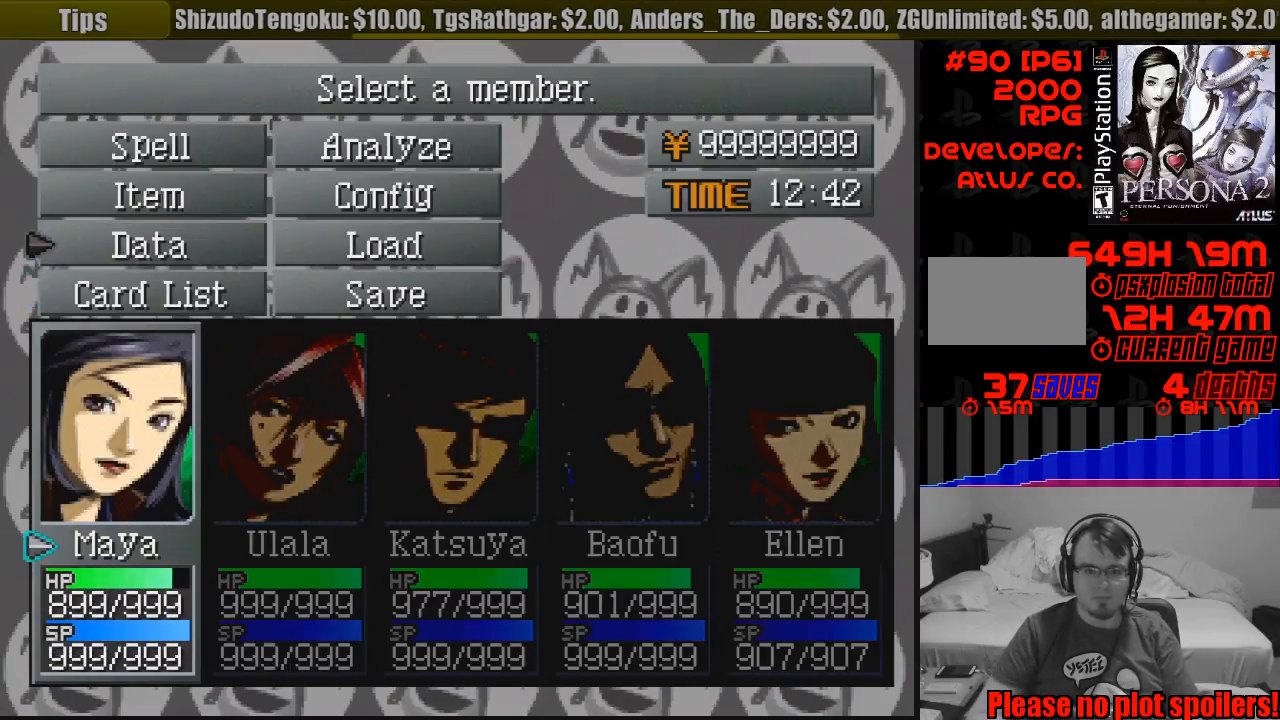
{"buttons": [], "events": []}
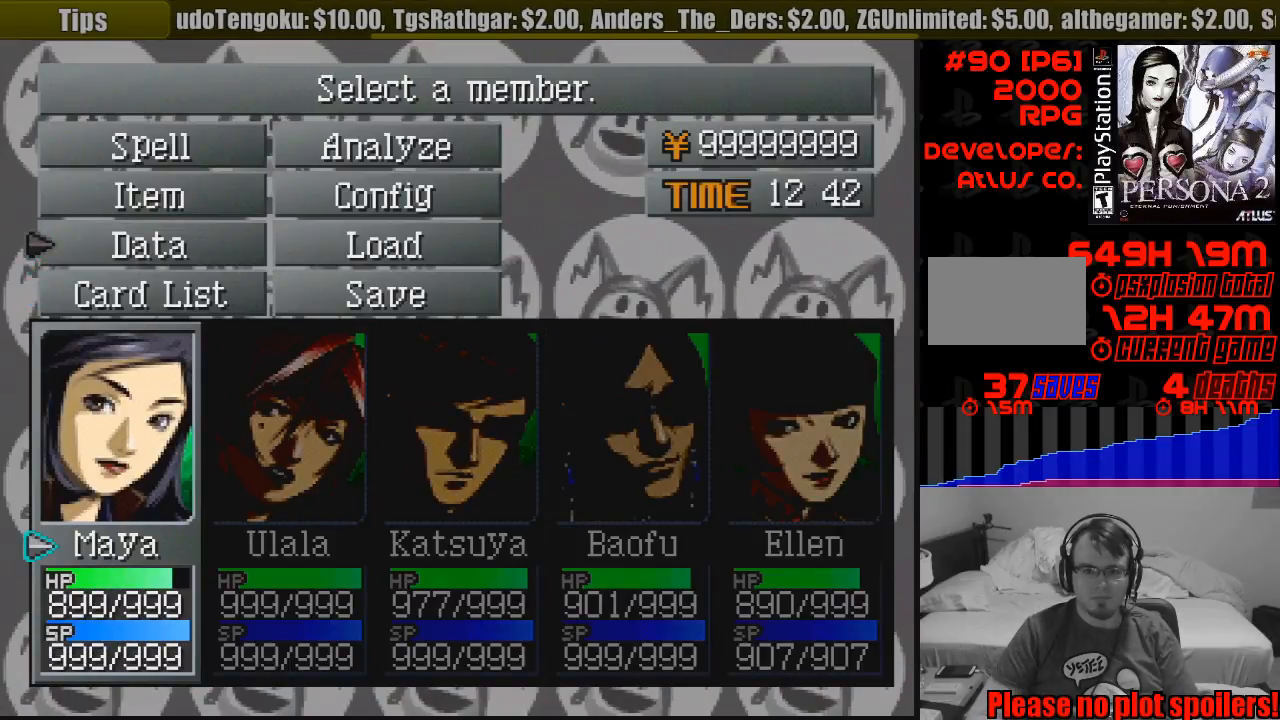
{"buttons": [], "events": [[17, "CROSS", "down"], [150, "CROSS", "up"]]}